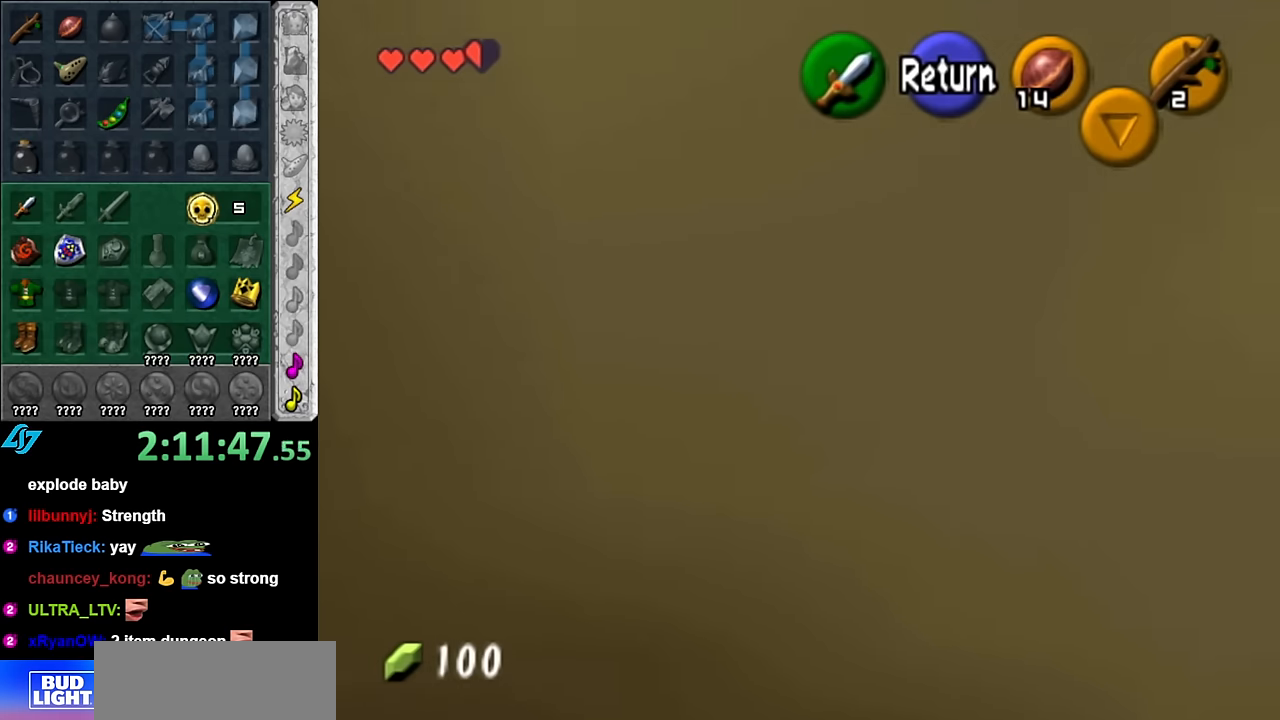
Gameplay with a controller (Nintendo layout); each line is a JSON object with the inputs held at the frame after it. "events" lists button and stick changes between this image and that frame as [ms after this image, input, new state], when the widget could be followed in between. Not read: L3 R2 R3 Y left_stick other_buttons.
{"buttons": [], "right_stick": "center", "events": []}
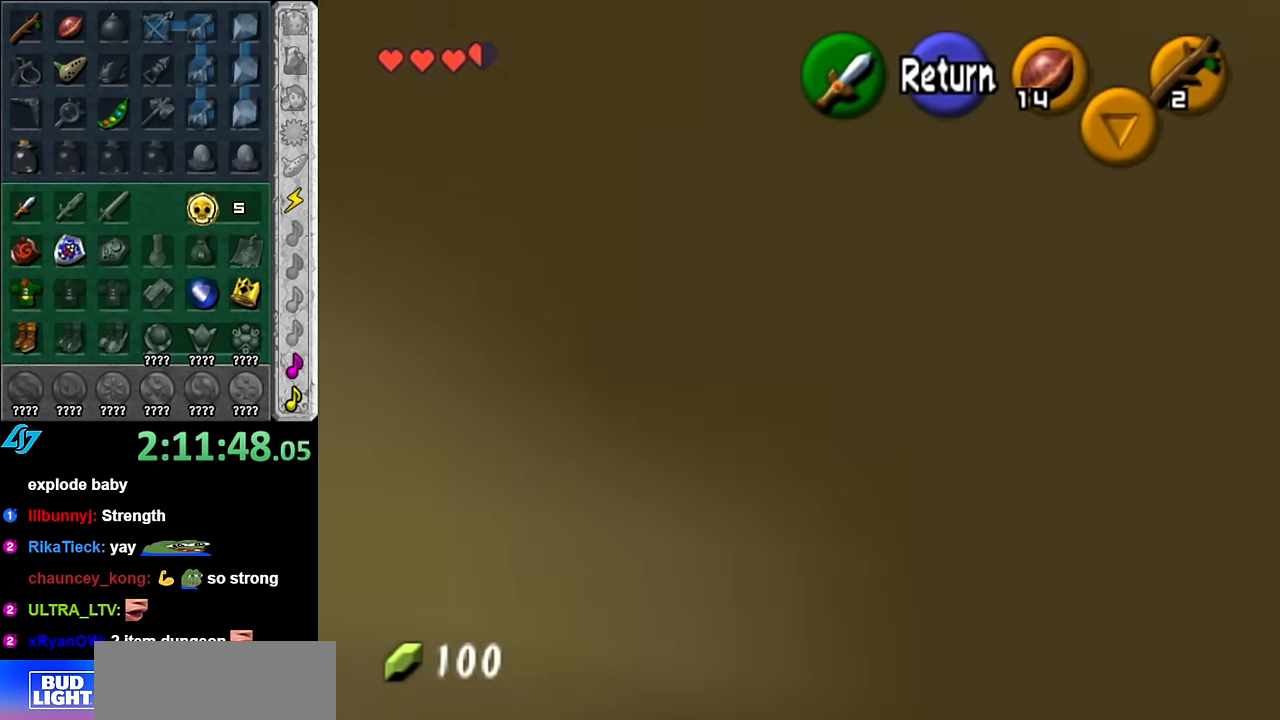
{"buttons": [], "right_stick": "center", "events": [[267, "A", "down"], [417, "A", "up"]]}
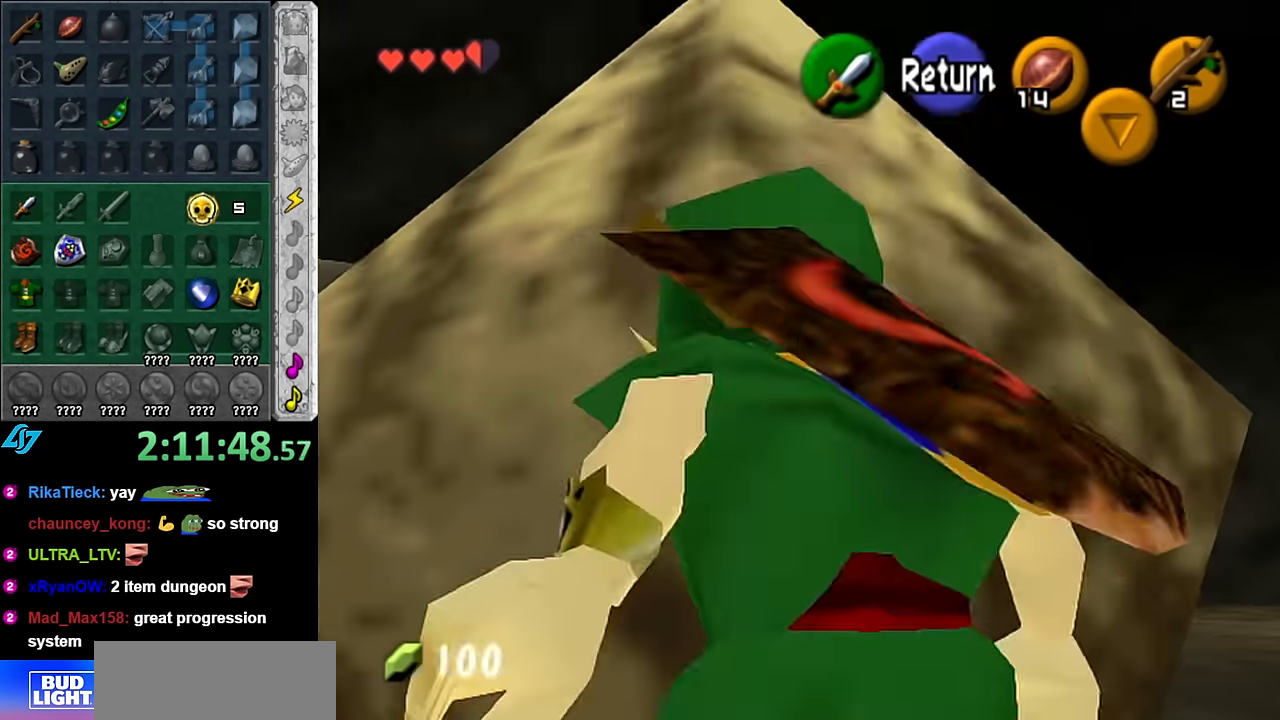
{"buttons": [], "right_stick": "center", "events": [[134, "A", "down"], [200, "L1", "down"], [267, "A", "up"], [484, "L1", "up"]]}
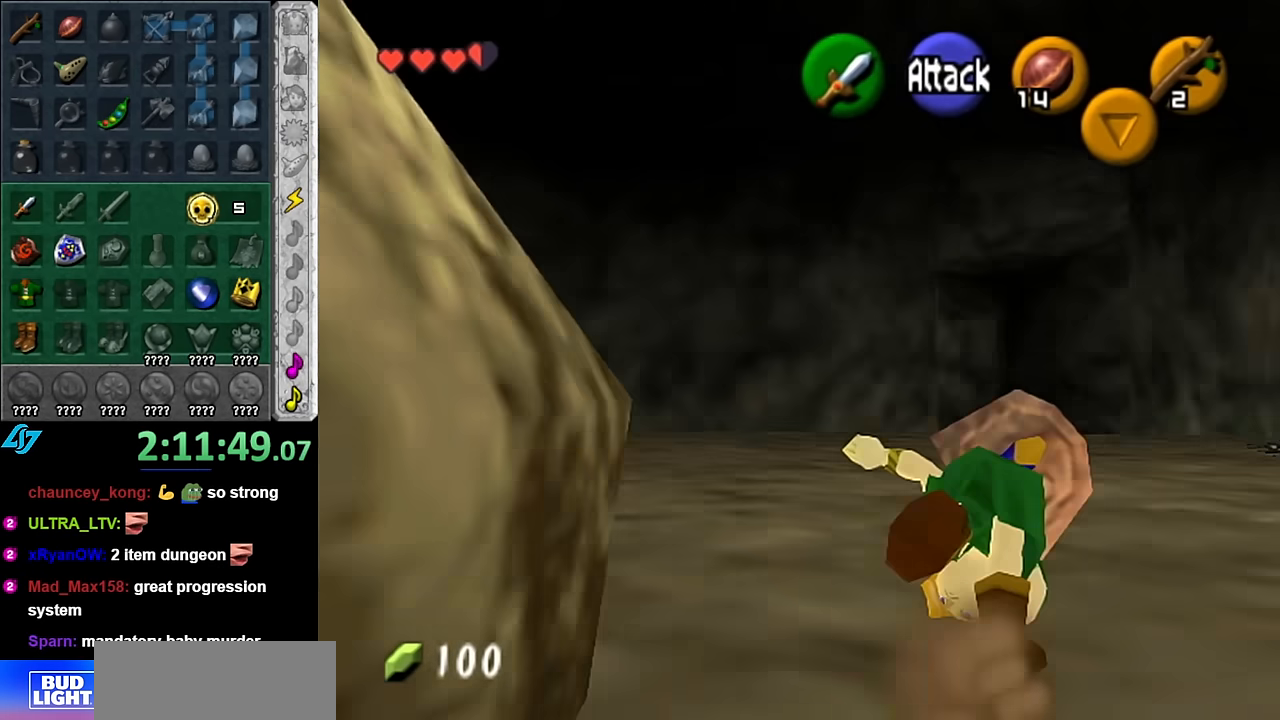
{"buttons": ["L1"], "right_stick": "center", "events": [[450, "L1", "down"]]}
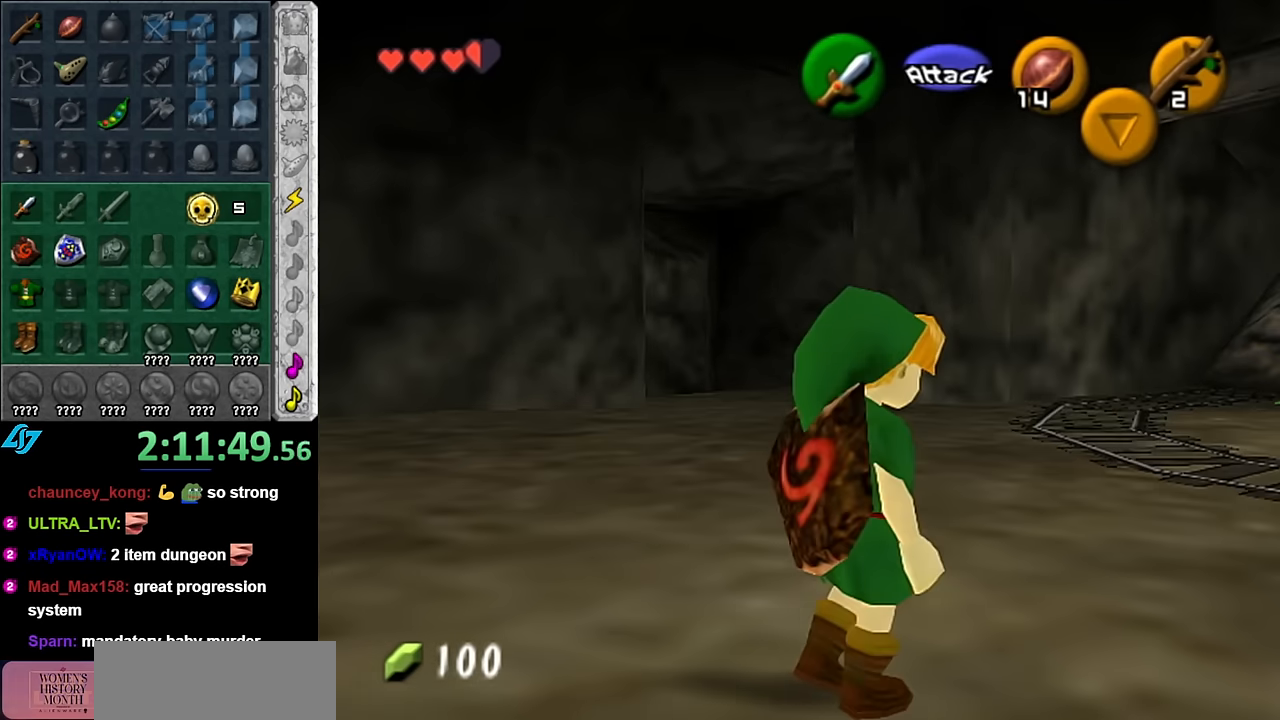
{"buttons": [], "right_stick": "center", "events": [[234, "L1", "up"]]}
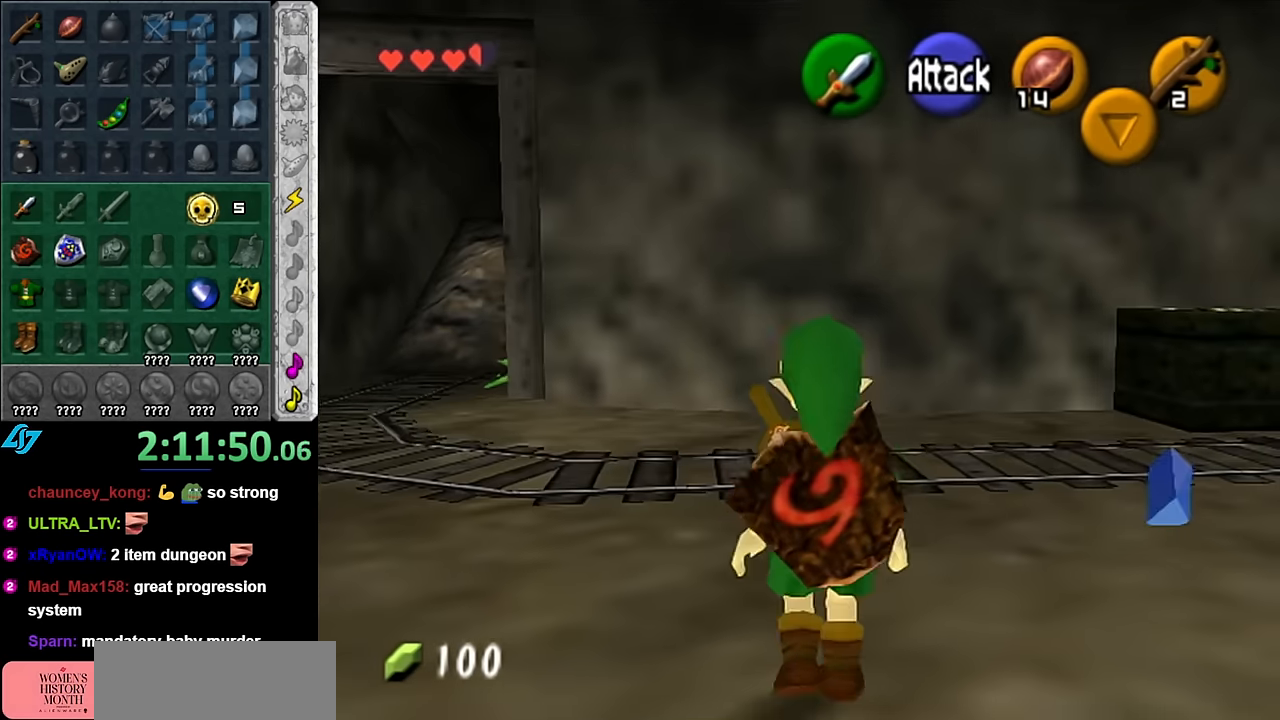
{"buttons": [], "right_stick": "center", "events": [[384, "A", "down"], [484, "A", "up"]]}
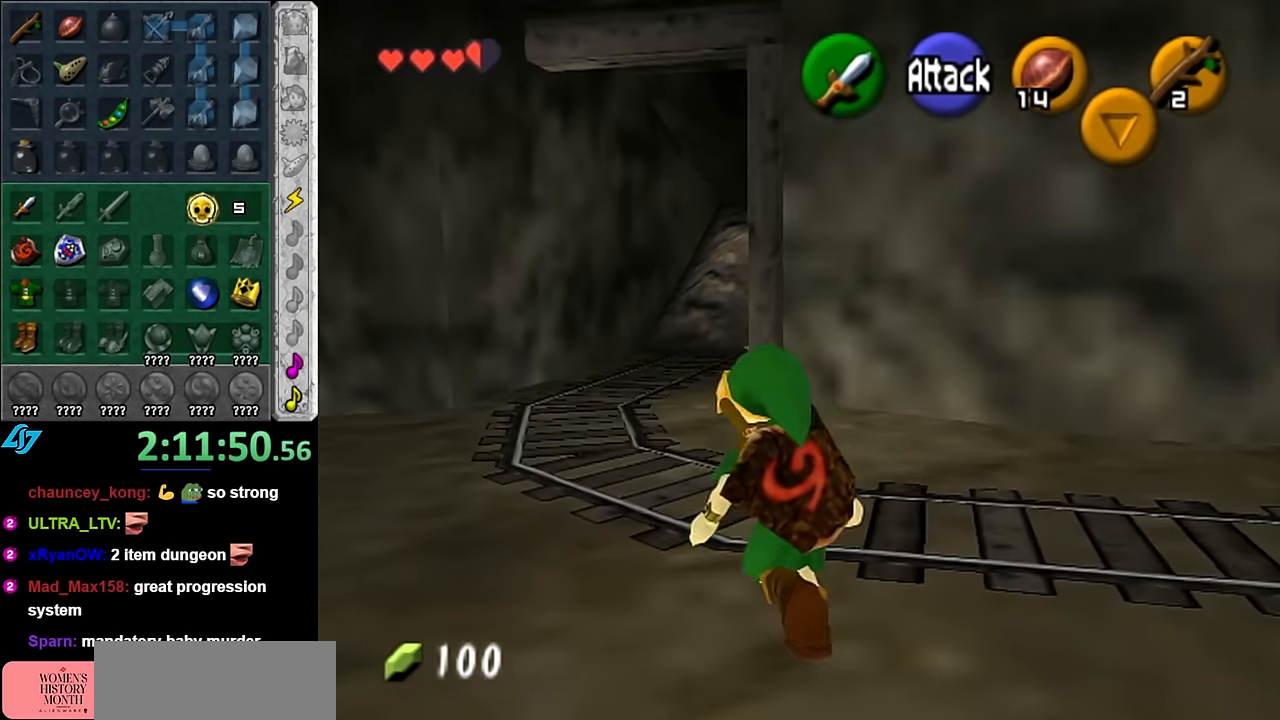
{"buttons": [], "right_stick": "center", "events": [[50, "A", "down"], [167, "A", "up"]]}
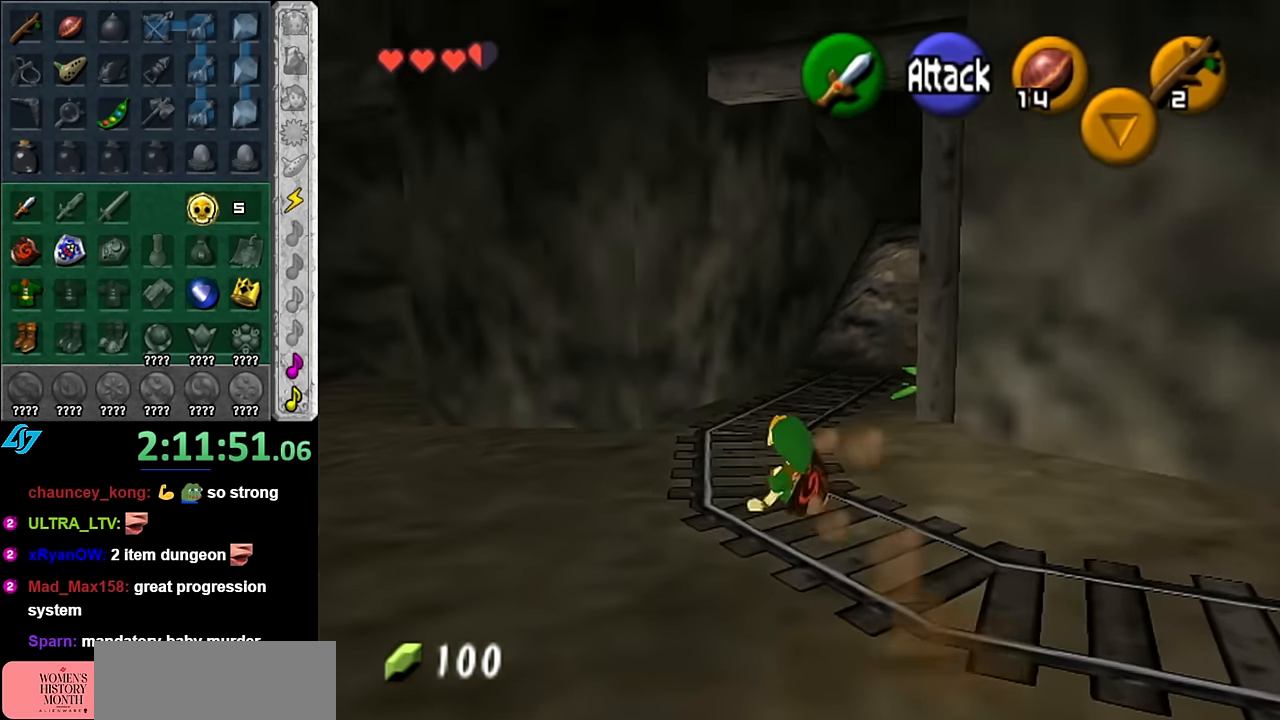
{"buttons": [], "right_stick": "center", "events": [[84, "A", "down"], [167, "L1", "down"], [200, "A", "up"], [417, "L1", "up"]]}
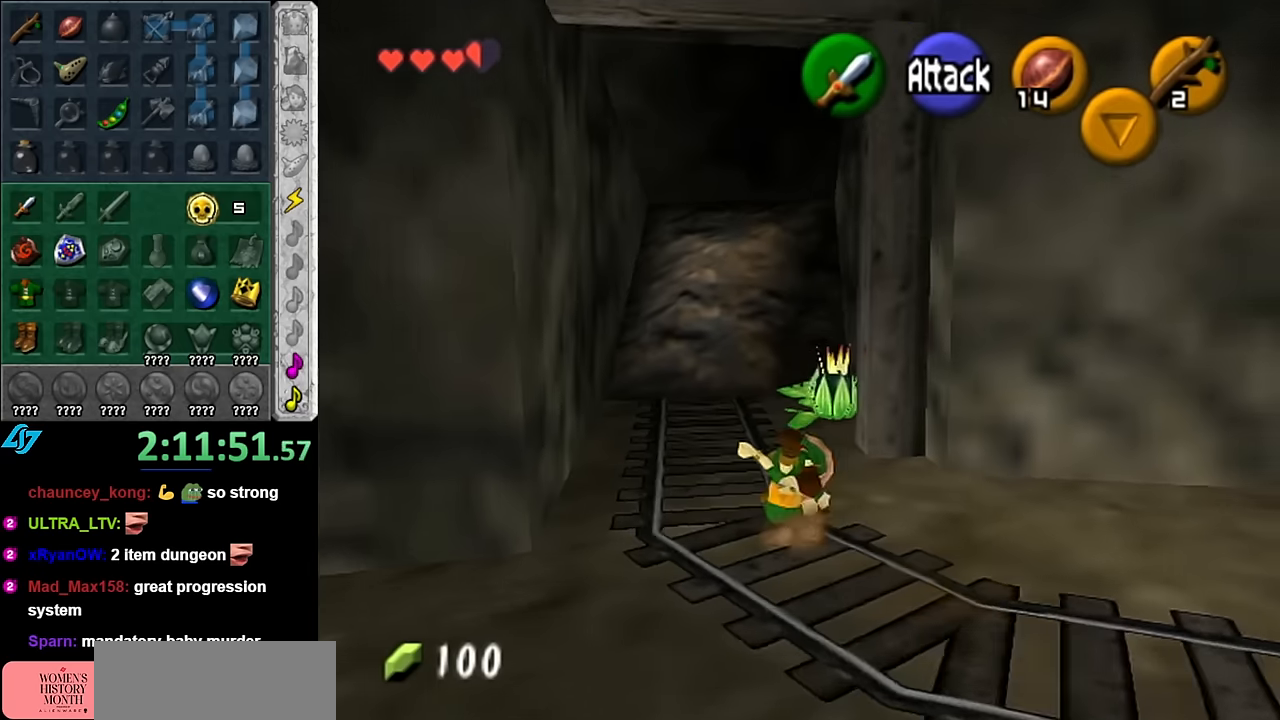
{"buttons": ["A"], "right_stick": "center", "events": [[134, "A", "down"], [234, "A", "up"], [334, "A", "down"], [384, "A", "up"], [484, "A", "down"]]}
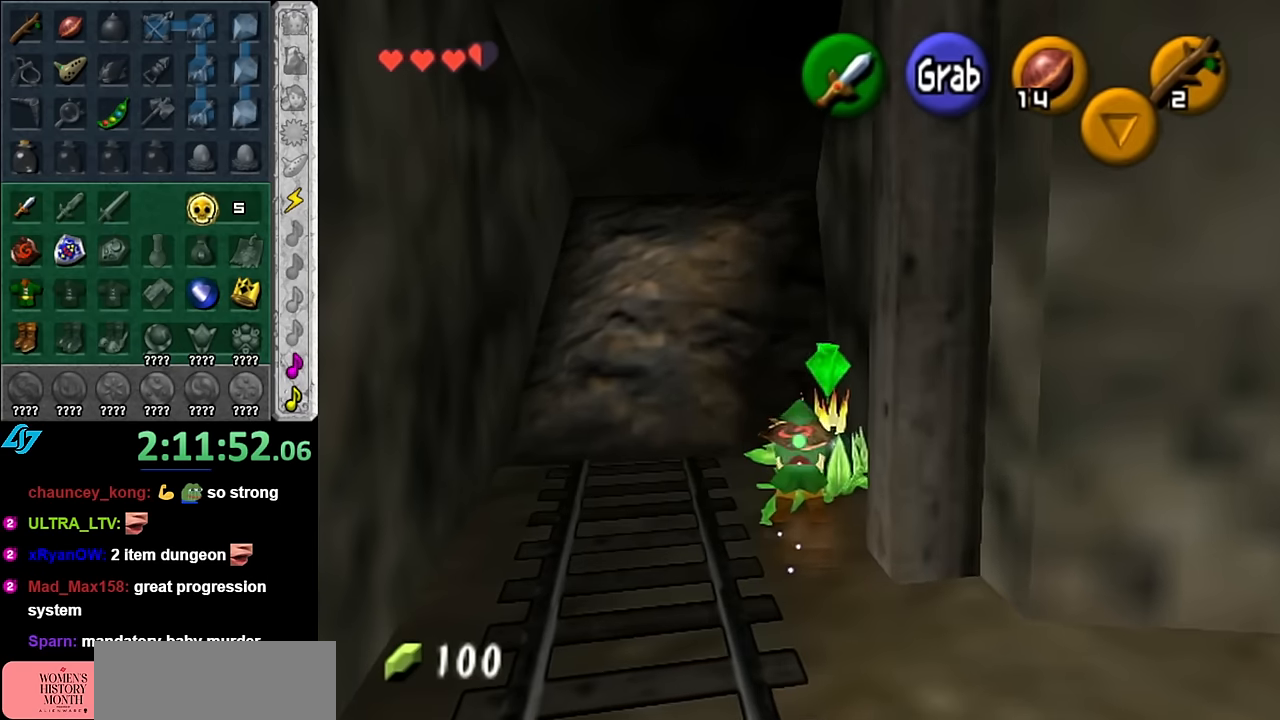
{"buttons": [], "right_stick": "center", "events": [[50, "A", "up"], [134, "A", "down"], [200, "A", "up"]]}
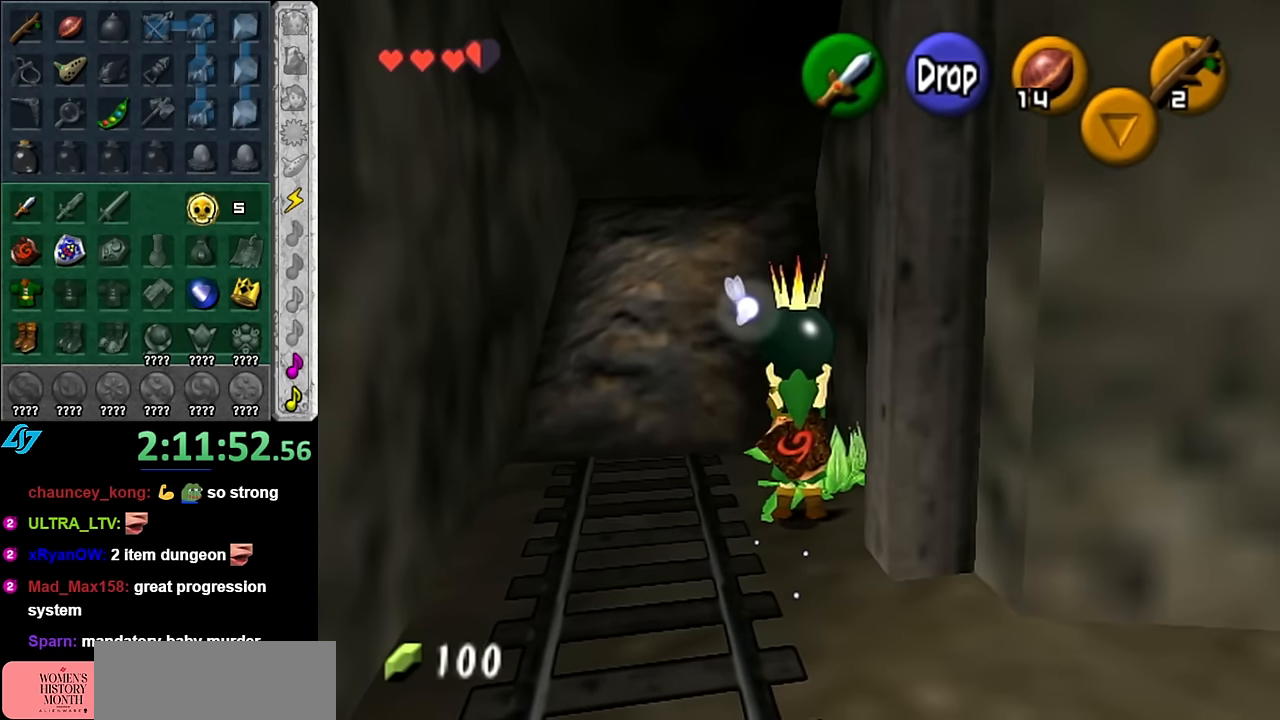
{"buttons": [], "right_stick": "center", "events": []}
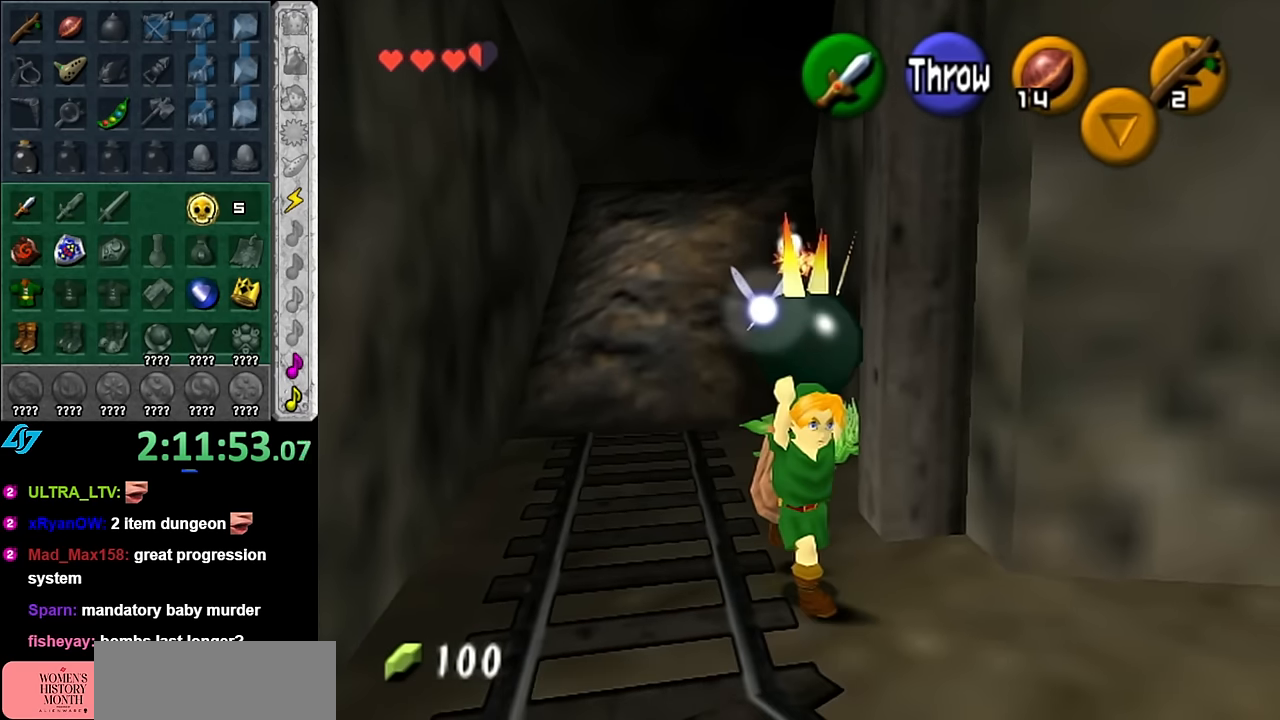
{"buttons": [], "right_stick": "center", "events": []}
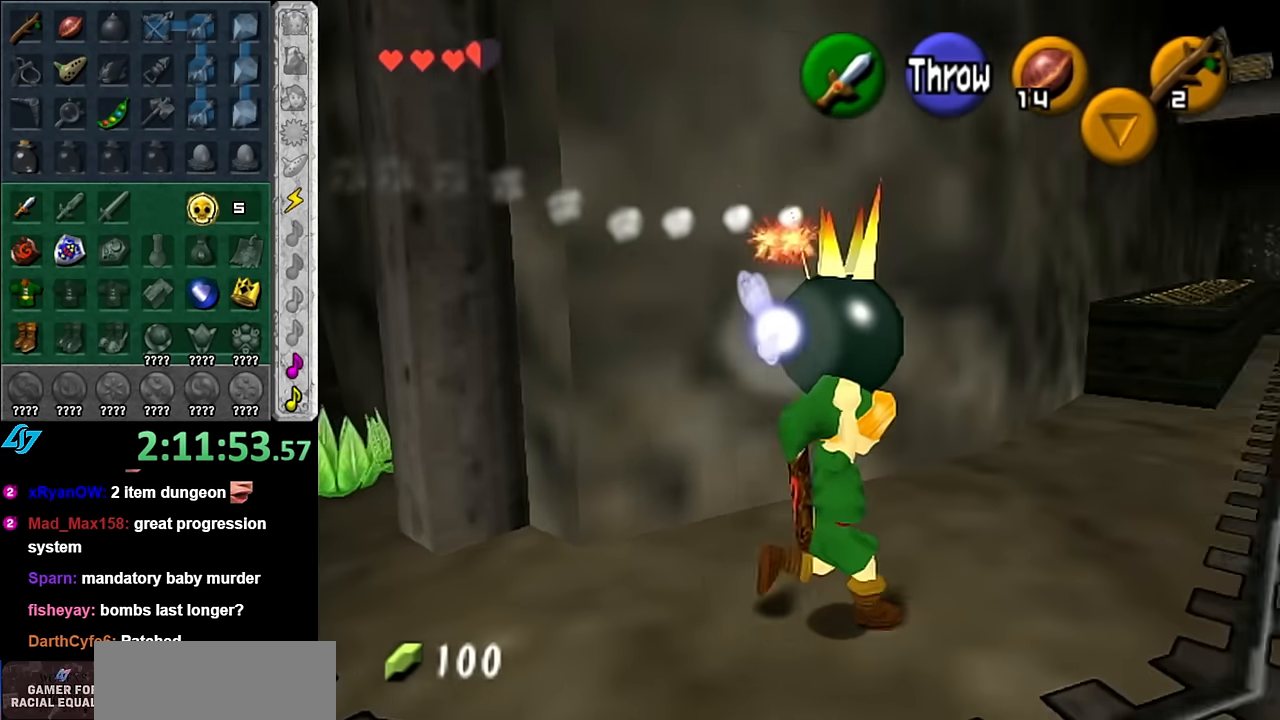
{"buttons": [], "right_stick": "center", "events": []}
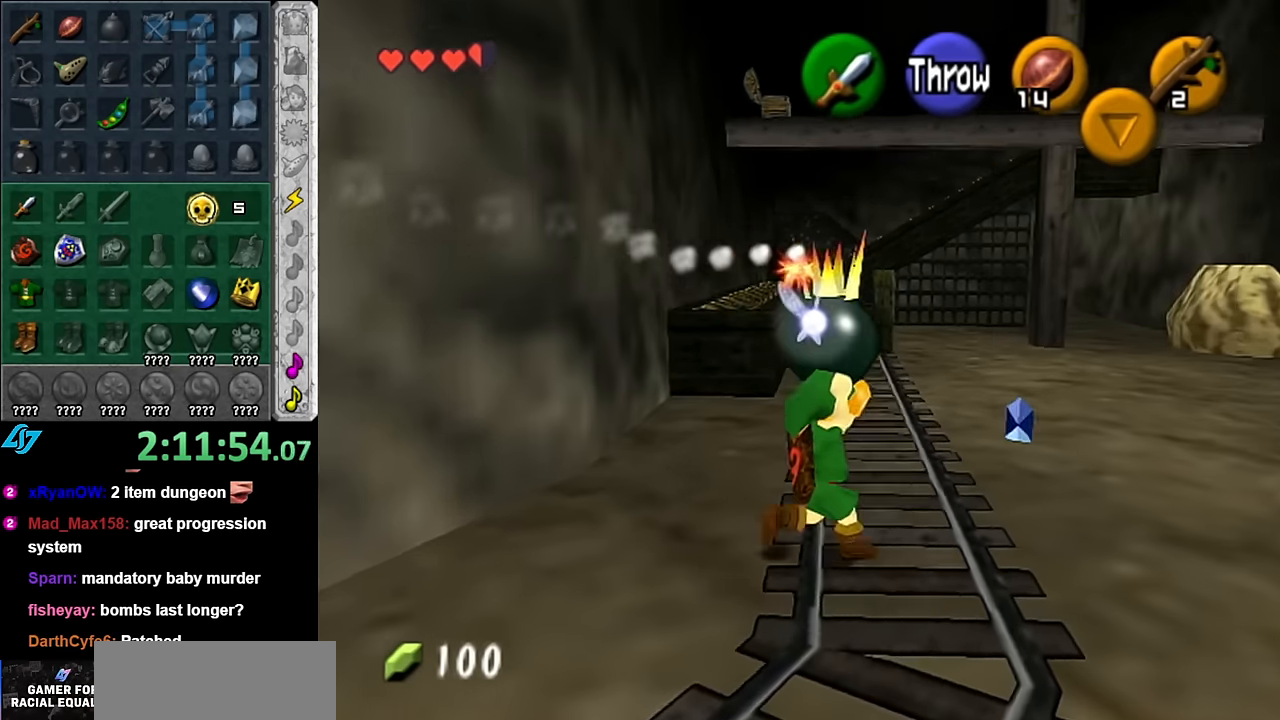
{"buttons": [], "right_stick": "center", "events": []}
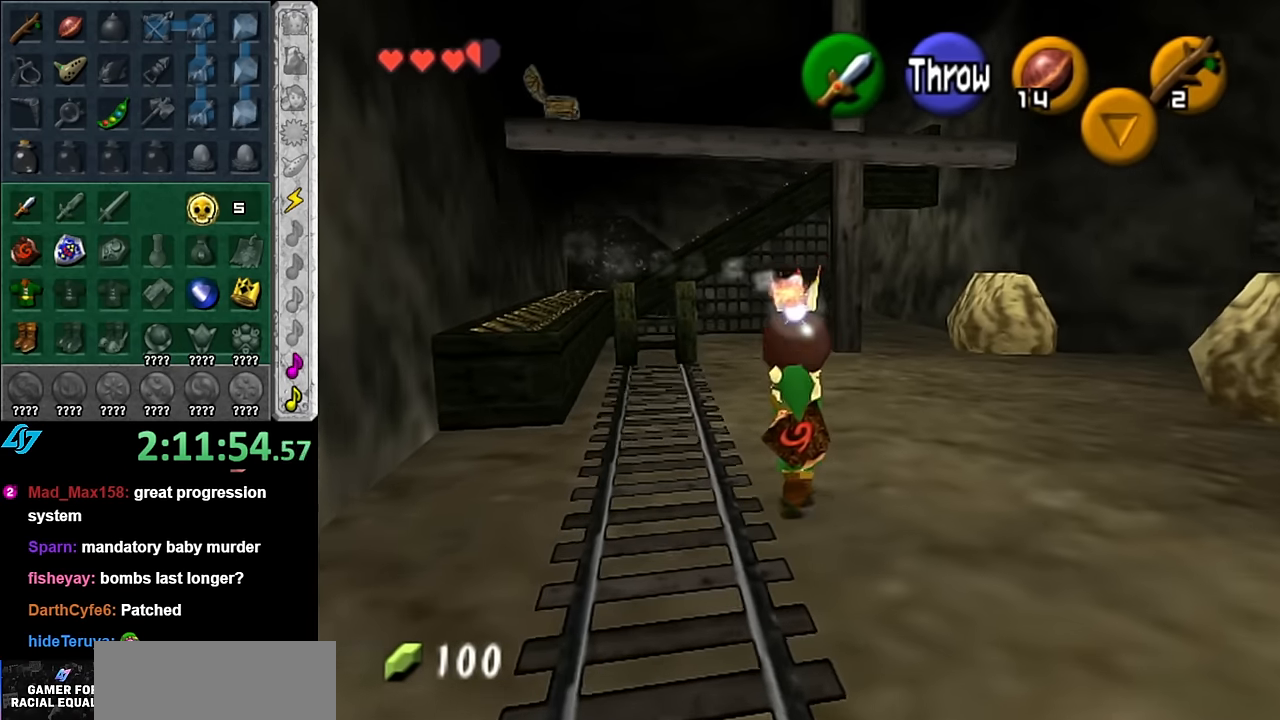
{"buttons": [], "right_stick": "center", "events": []}
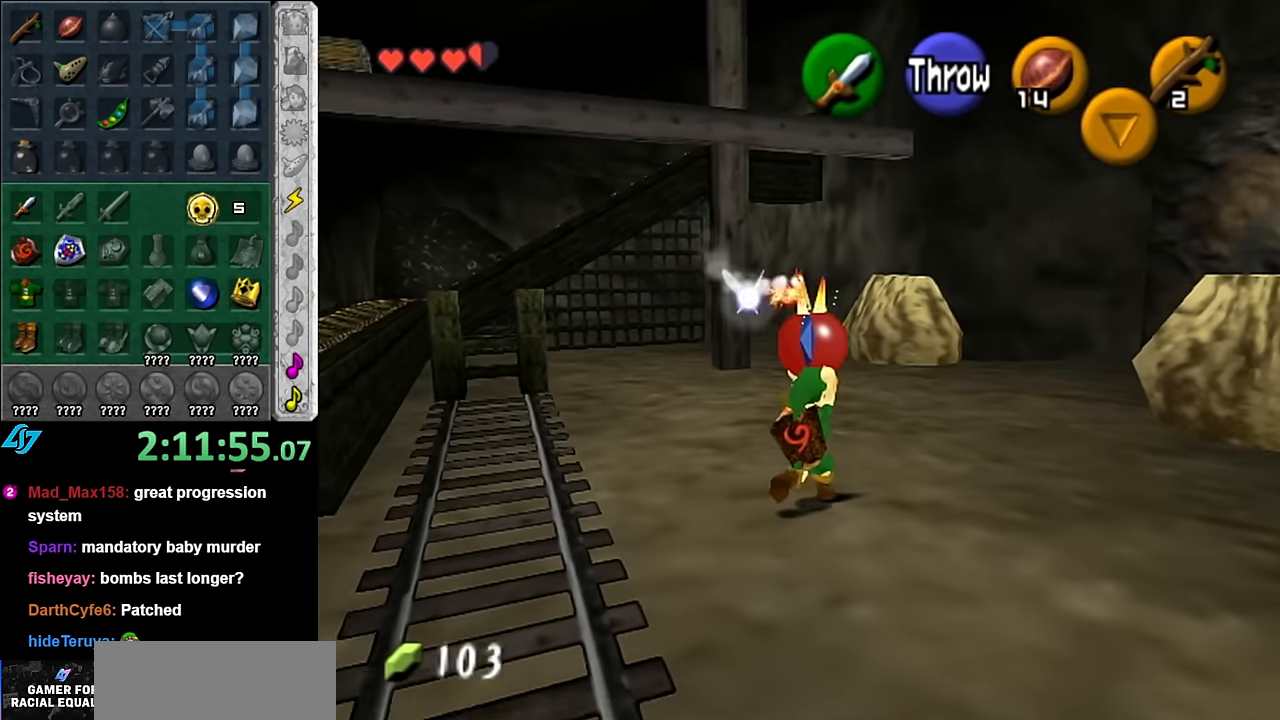
{"buttons": [], "right_stick": "center", "events": []}
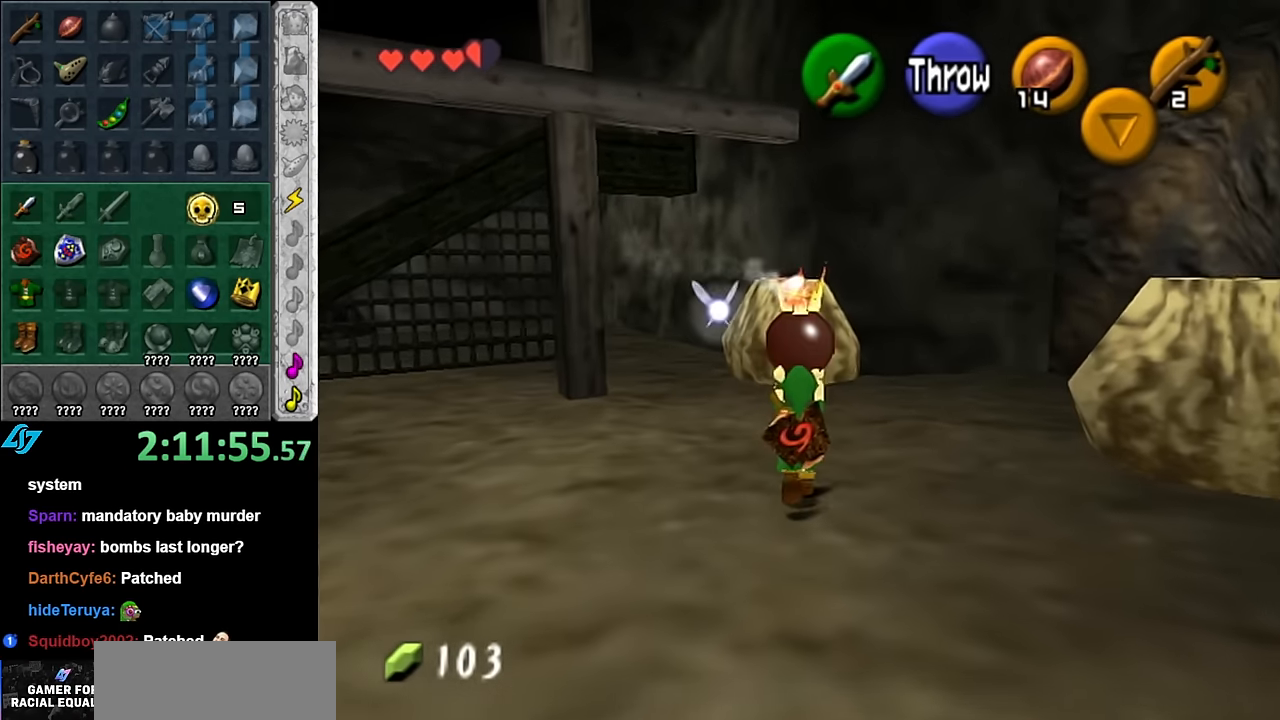
{"buttons": [], "right_stick": "center", "events": []}
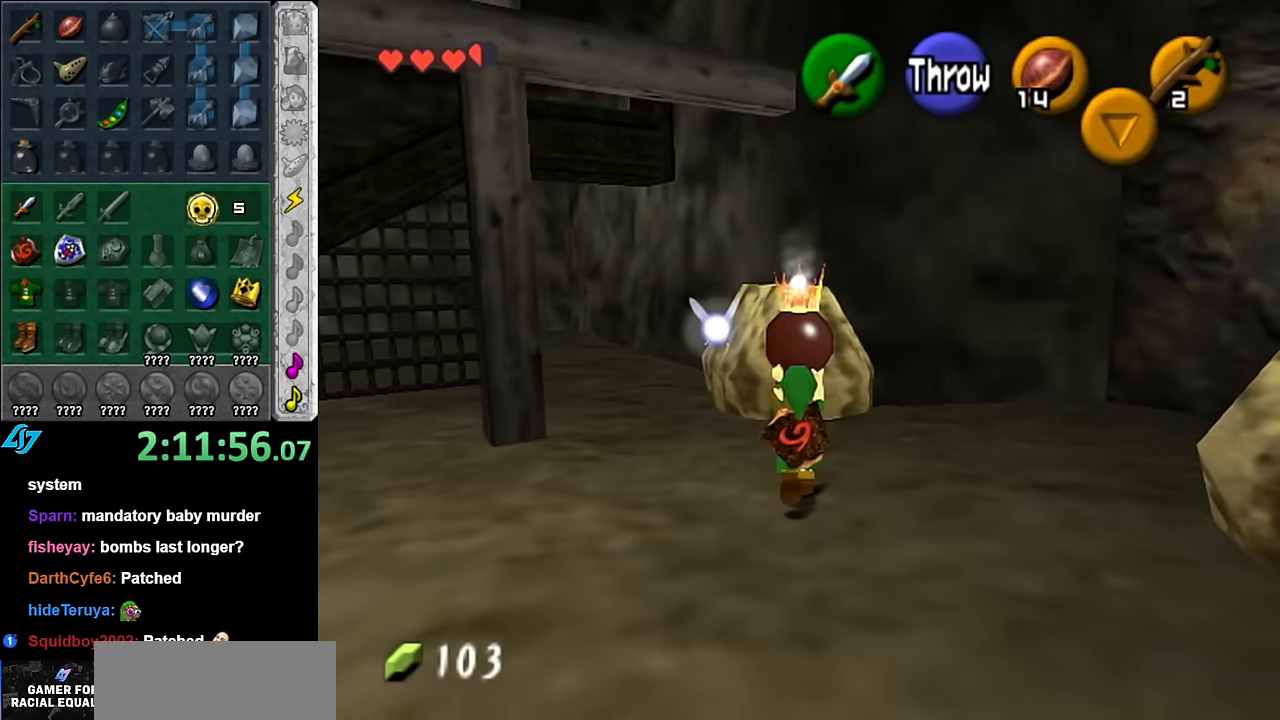
{"buttons": ["L1", "R1"], "right_stick": "center", "events": [[317, "L1", "down"], [450, "R1", "down"]]}
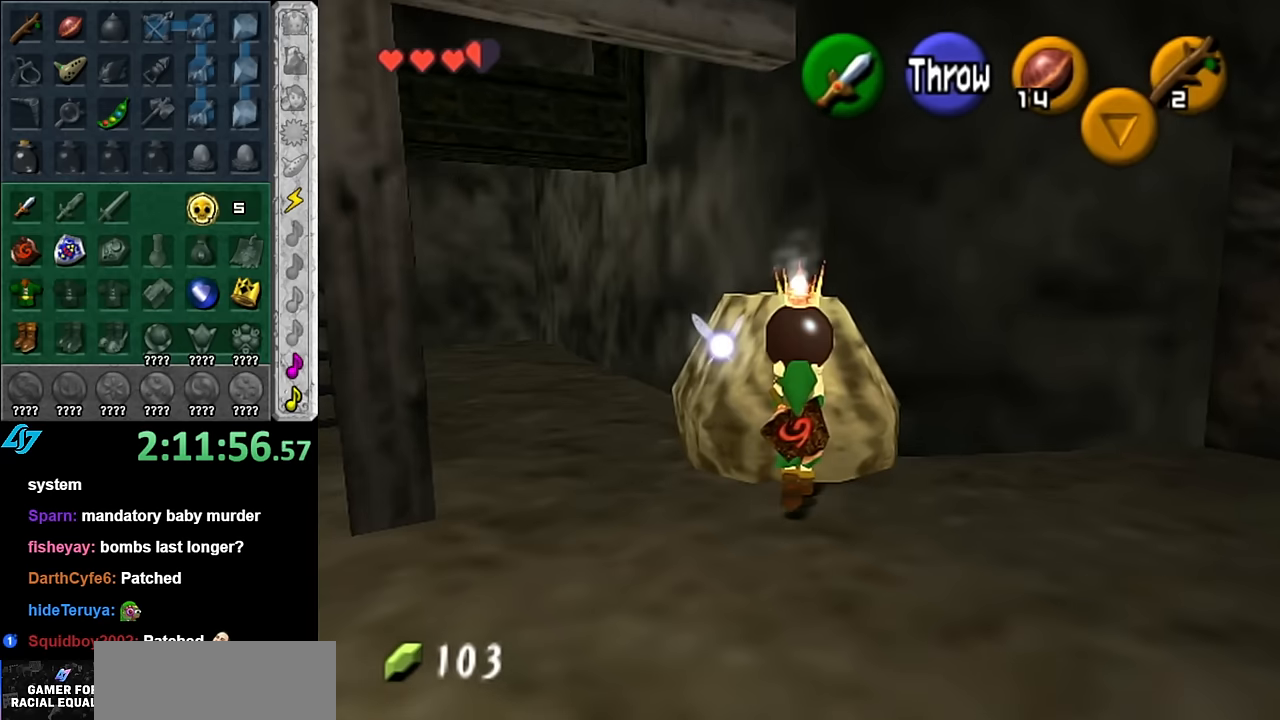
{"buttons": ["L1"], "right_stick": "center", "events": [[100, "R1", "up"]]}
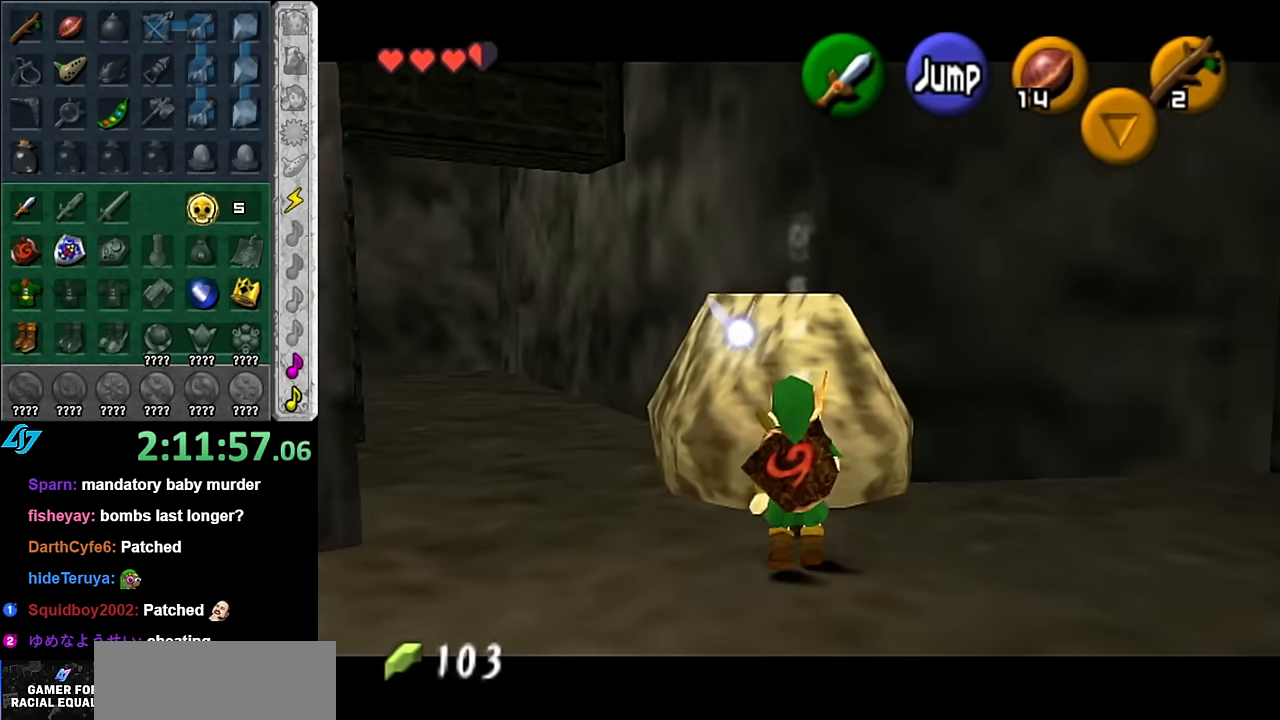
{"buttons": ["L1"], "right_stick": "center", "events": []}
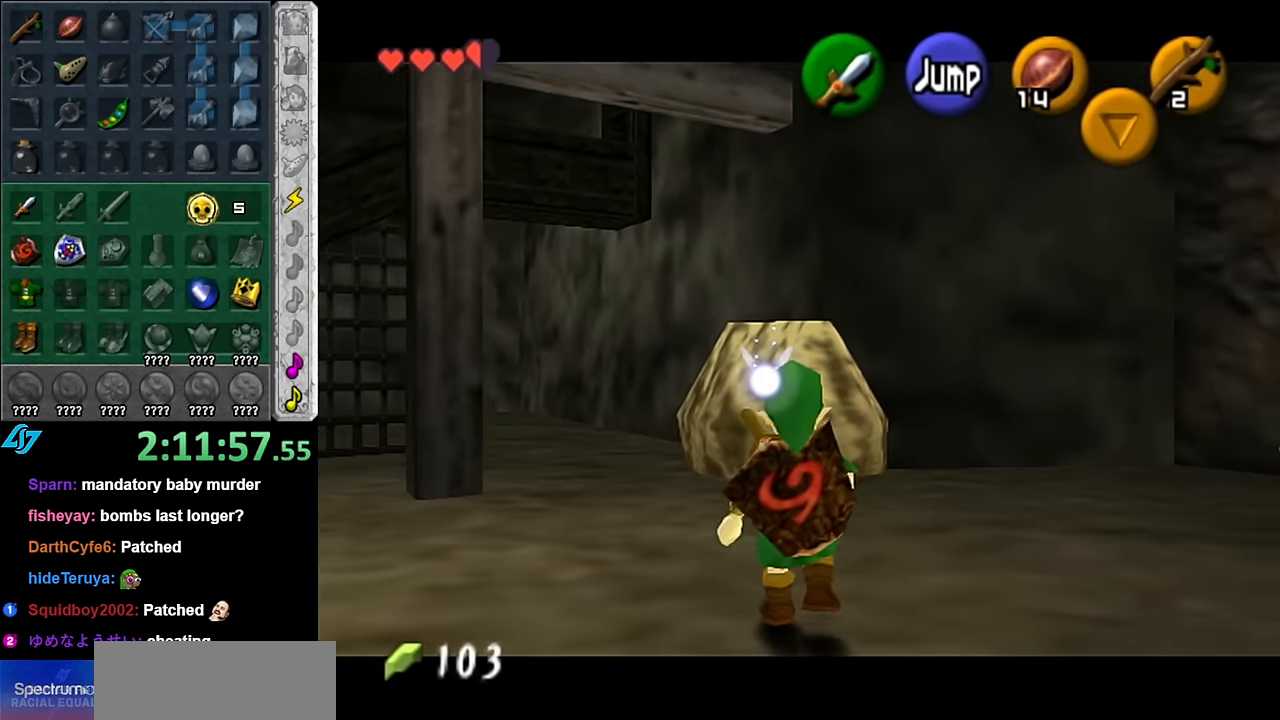
{"buttons": ["L1"], "right_stick": "center", "events": []}
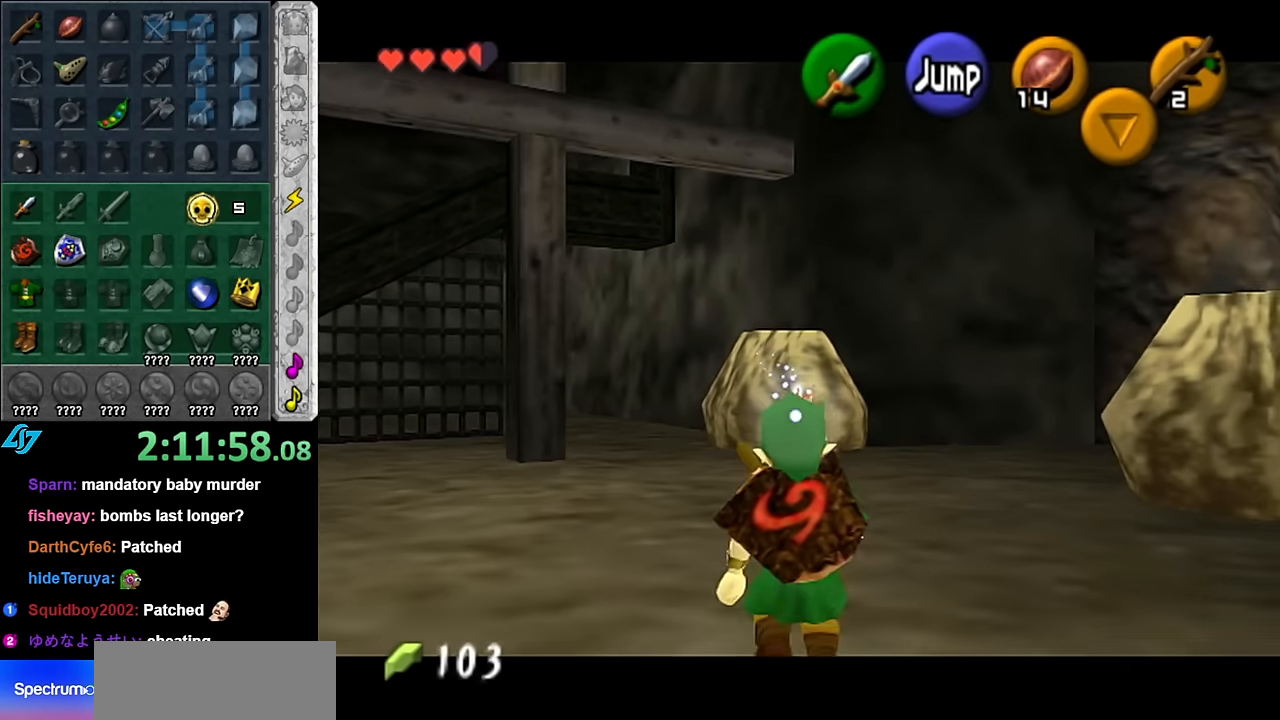
{"buttons": ["L1"], "right_stick": "center", "events": []}
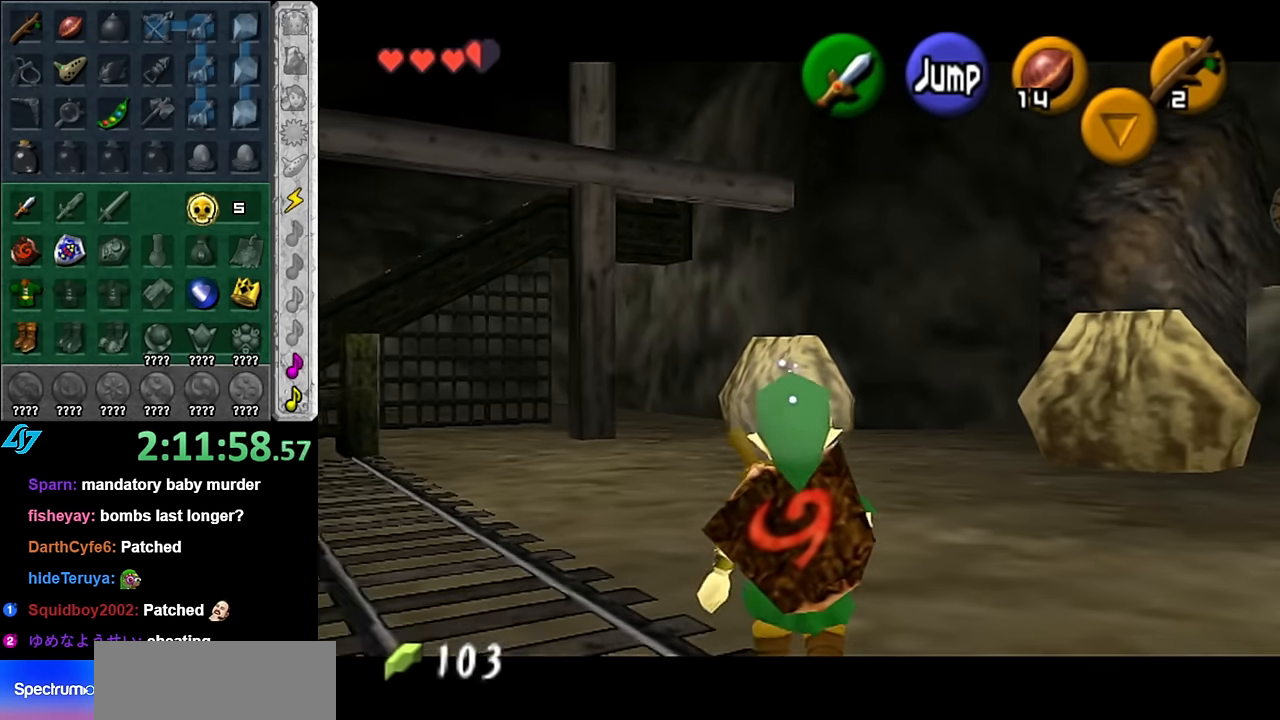
{"buttons": ["L1"], "right_stick": "center", "events": []}
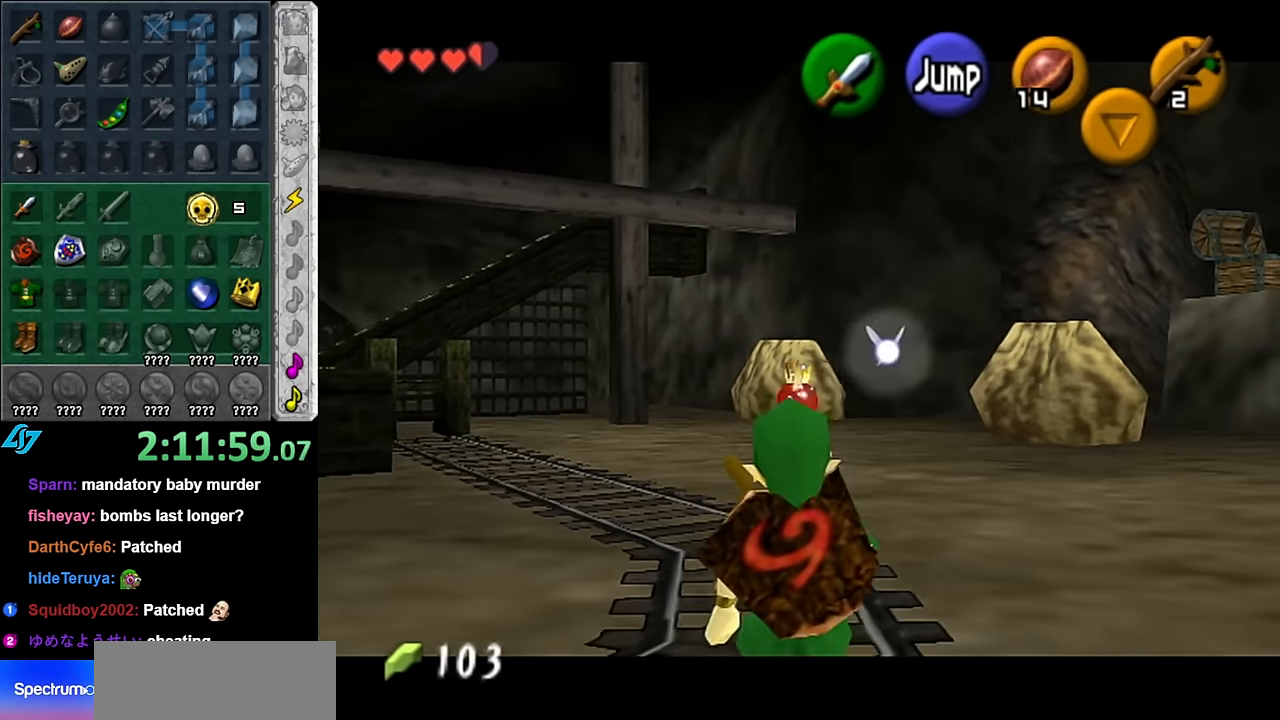
{"buttons": [], "right_stick": "center", "events": [[100, "L1", "up"]]}
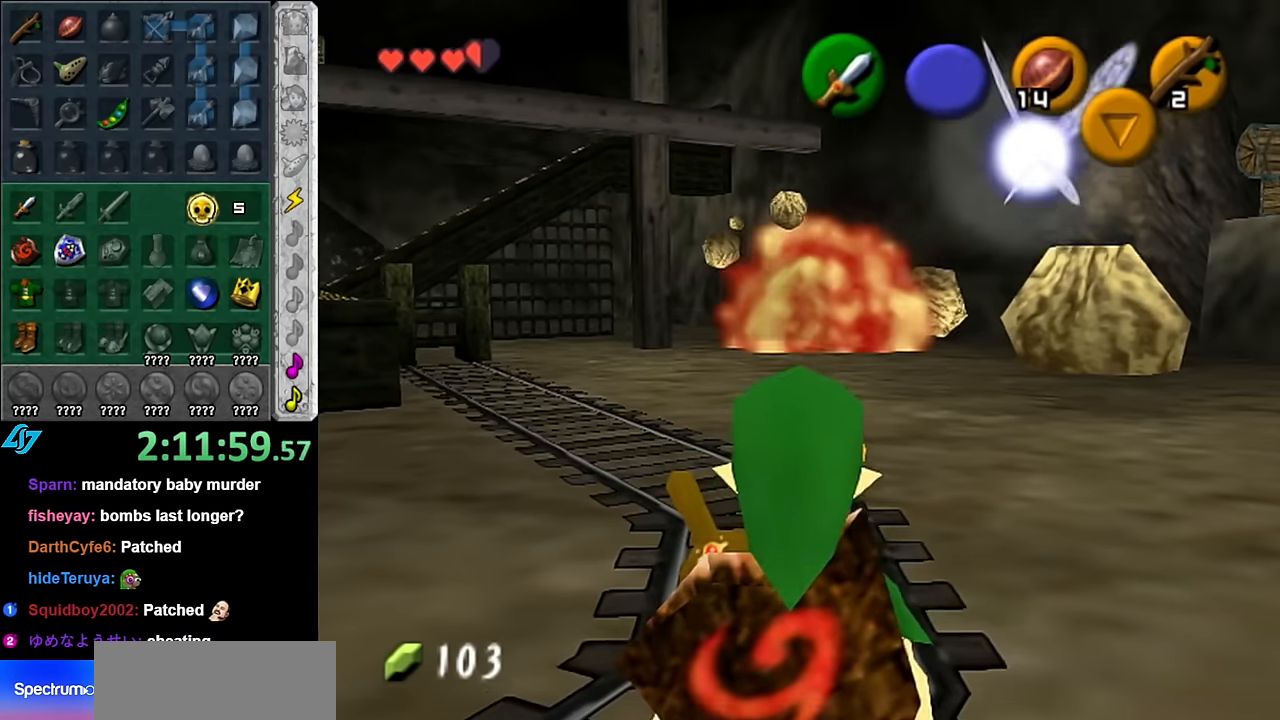
{"buttons": [], "right_stick": "center", "events": []}
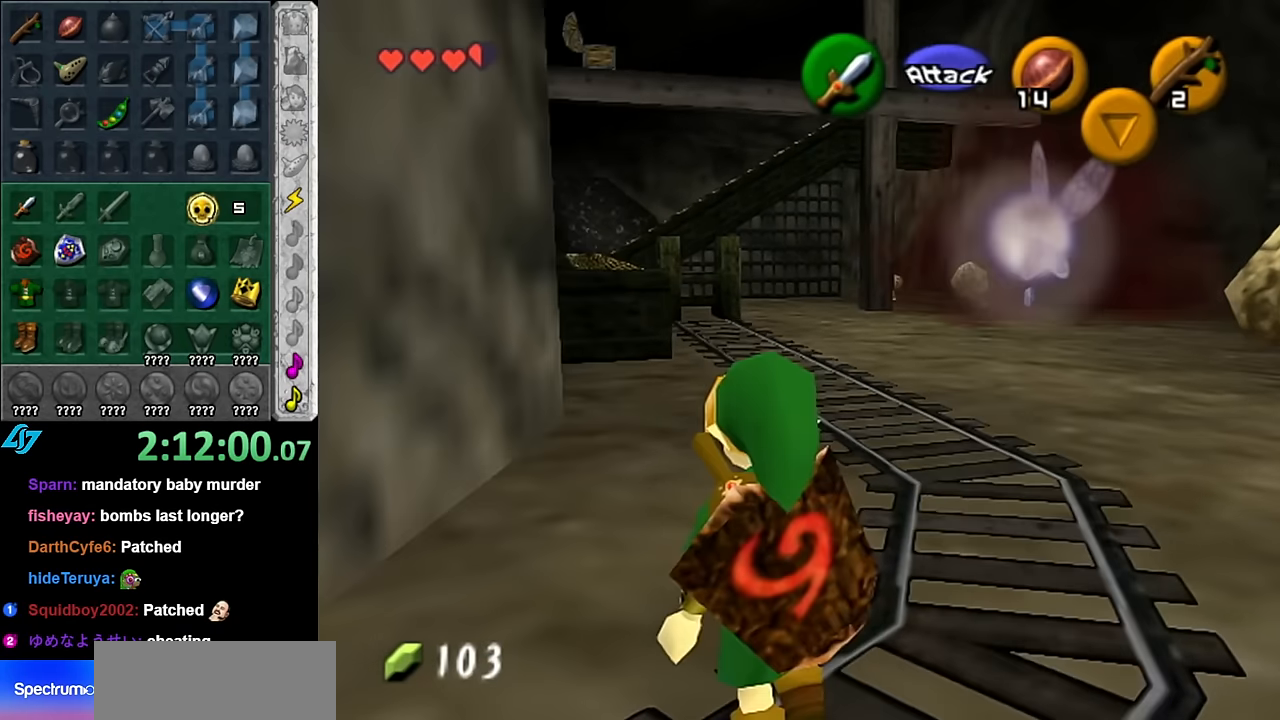
{"buttons": ["A"], "right_stick": "center", "events": [[383, "A", "down"]]}
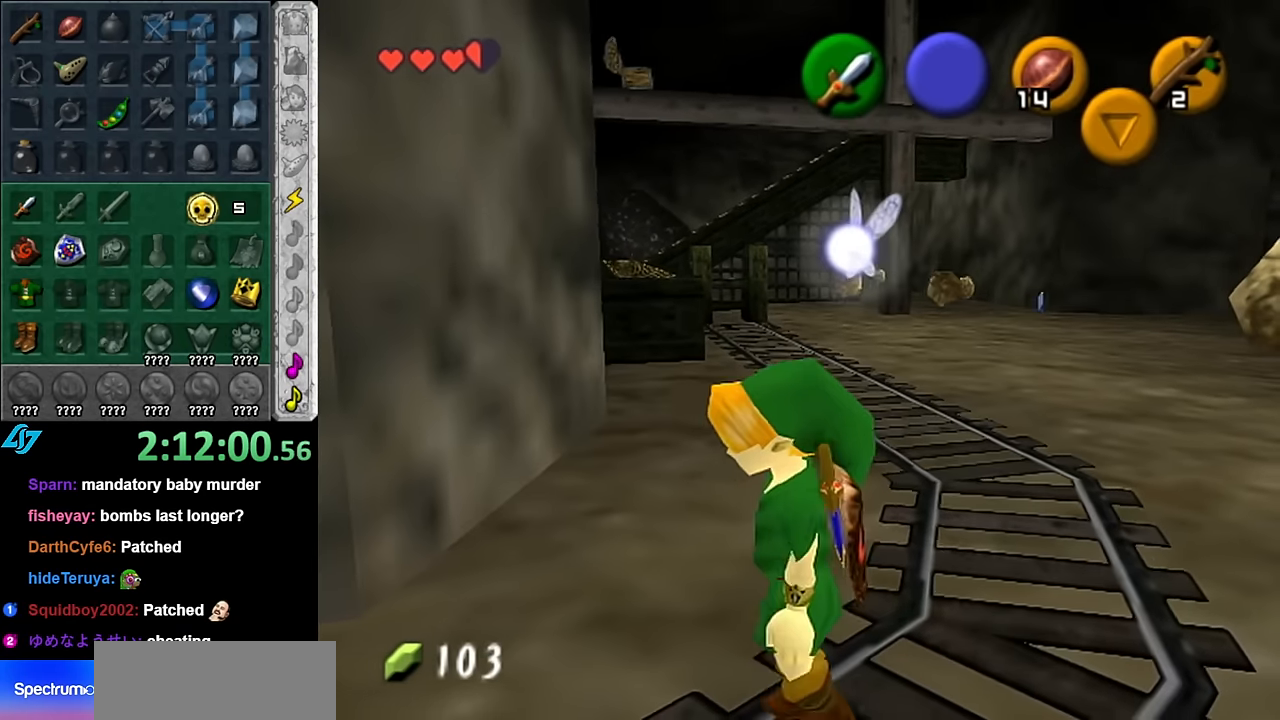
{"buttons": [], "right_stick": "center", "events": [[16, "A", "up"], [16, "L1", "down"], [233, "L1", "up"]]}
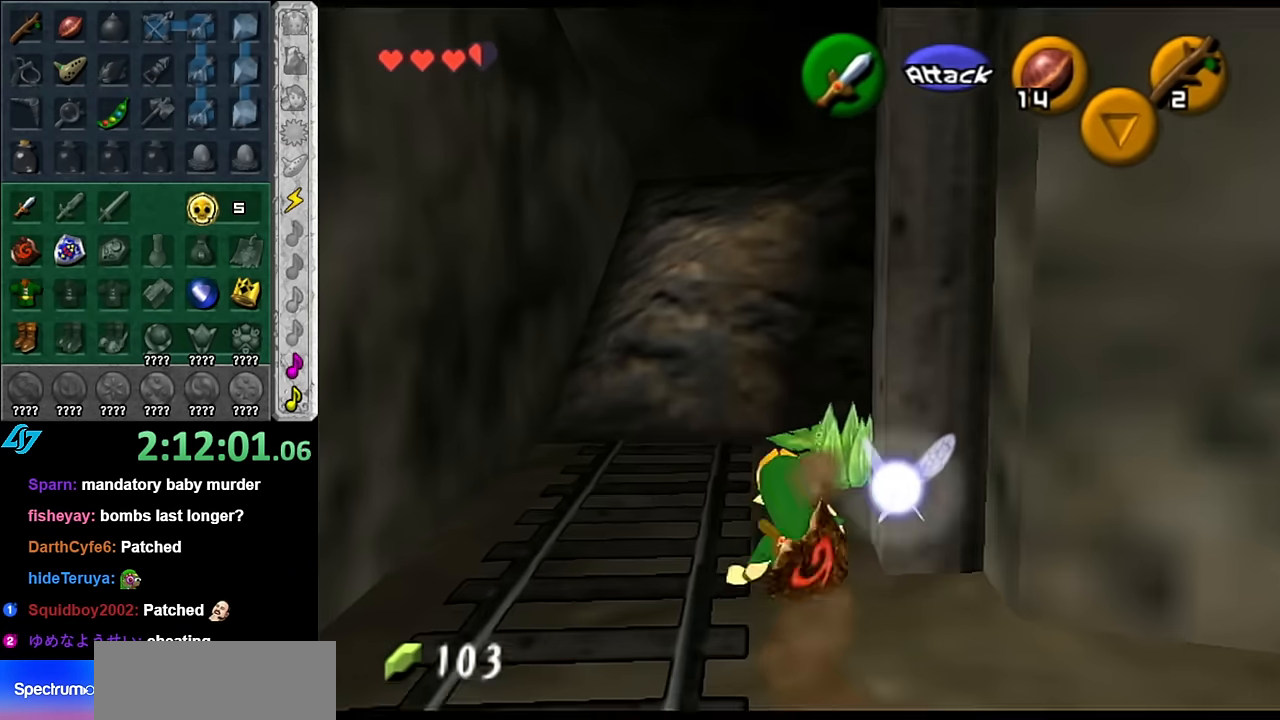
{"buttons": [], "right_stick": "center", "events": [[316, "A", "down"], [416, "A", "up"]]}
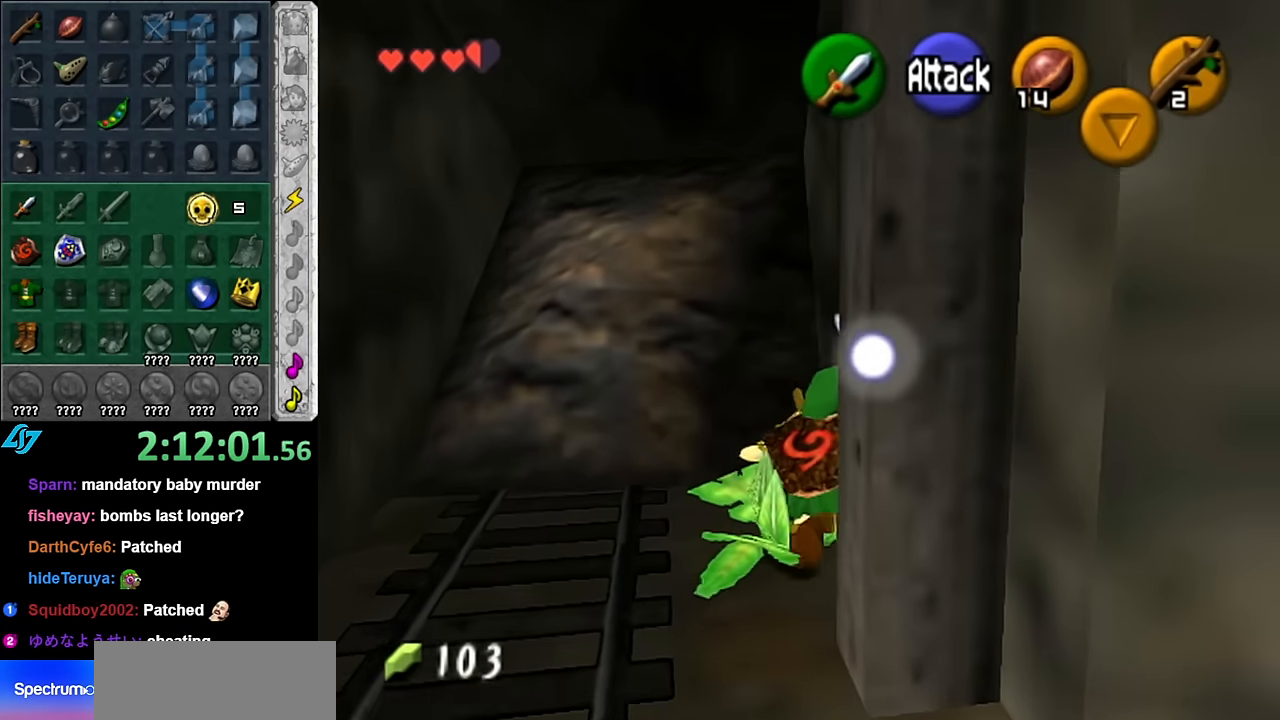
{"buttons": [], "right_stick": "center", "events": [[16, "A", "down"], [100, "A", "up"], [200, "A", "down"], [266, "A", "up"], [350, "A", "down"], [450, "A", "up"]]}
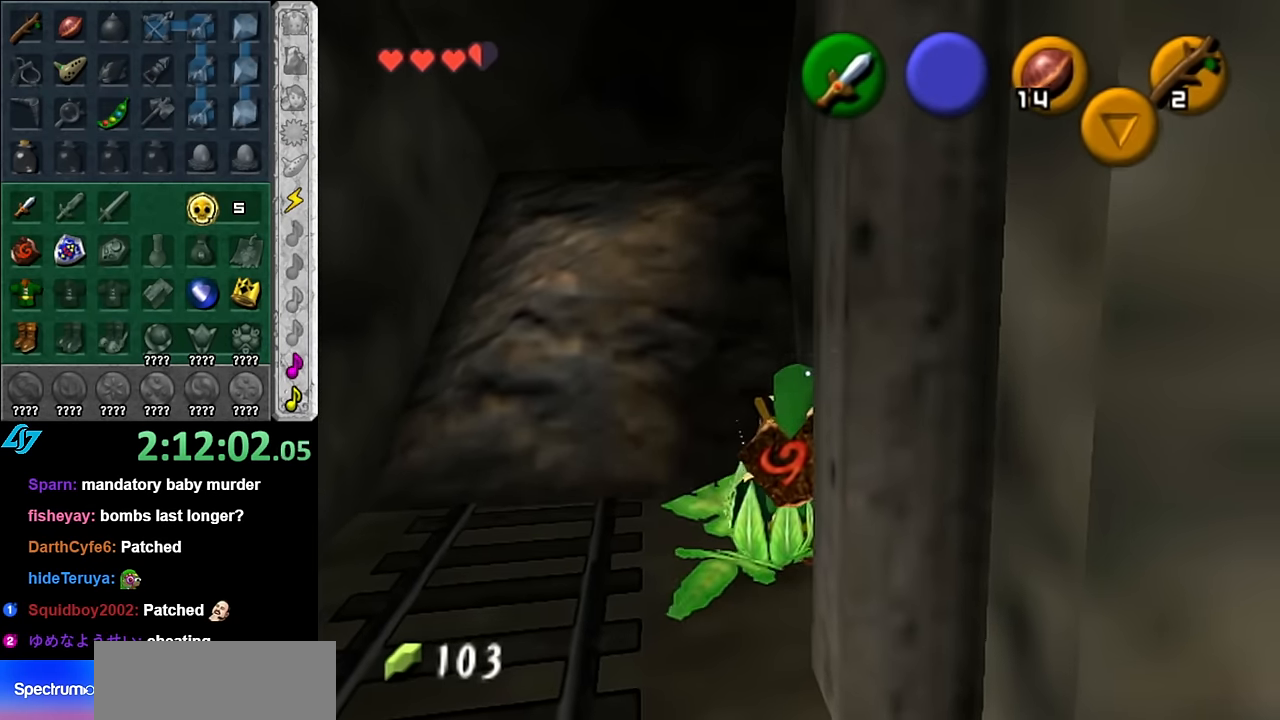
{"buttons": [], "right_stick": "center", "events": [[50, "A", "down"], [133, "A", "up"], [233, "A", "down"], [300, "A", "up"], [383, "A", "down"], [483, "A", "up"]]}
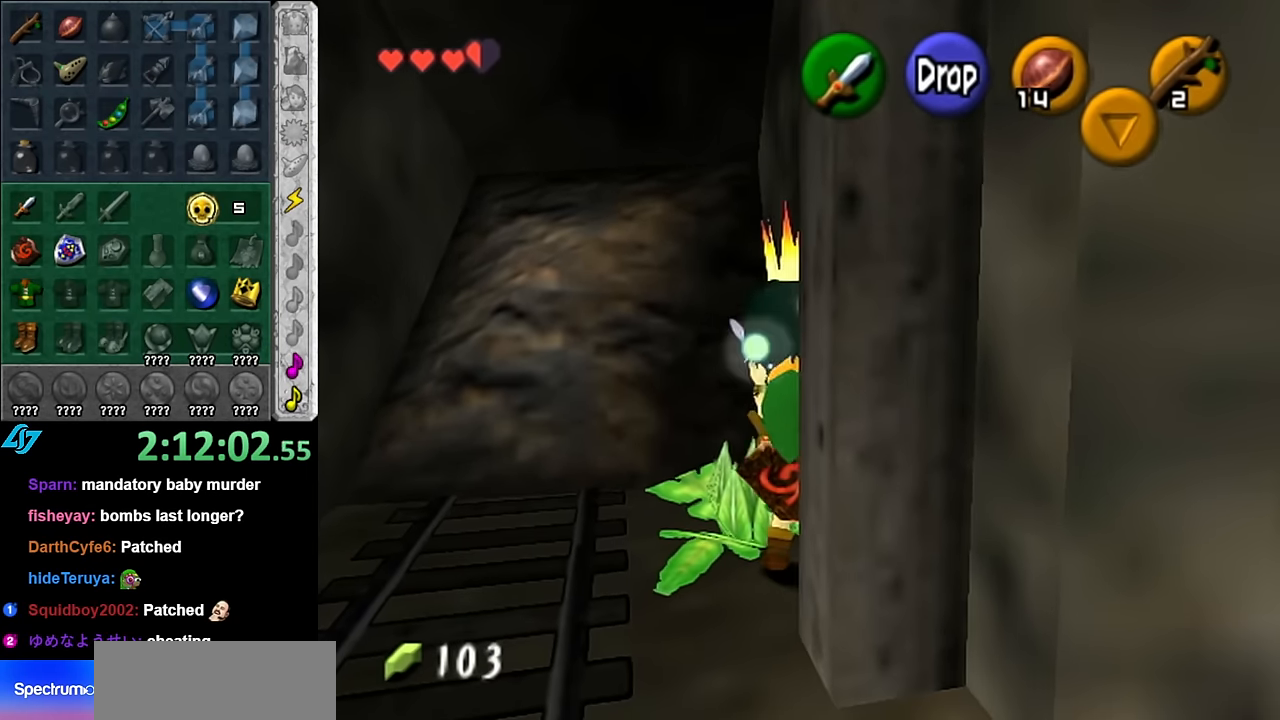
{"buttons": [], "right_stick": "center", "events": []}